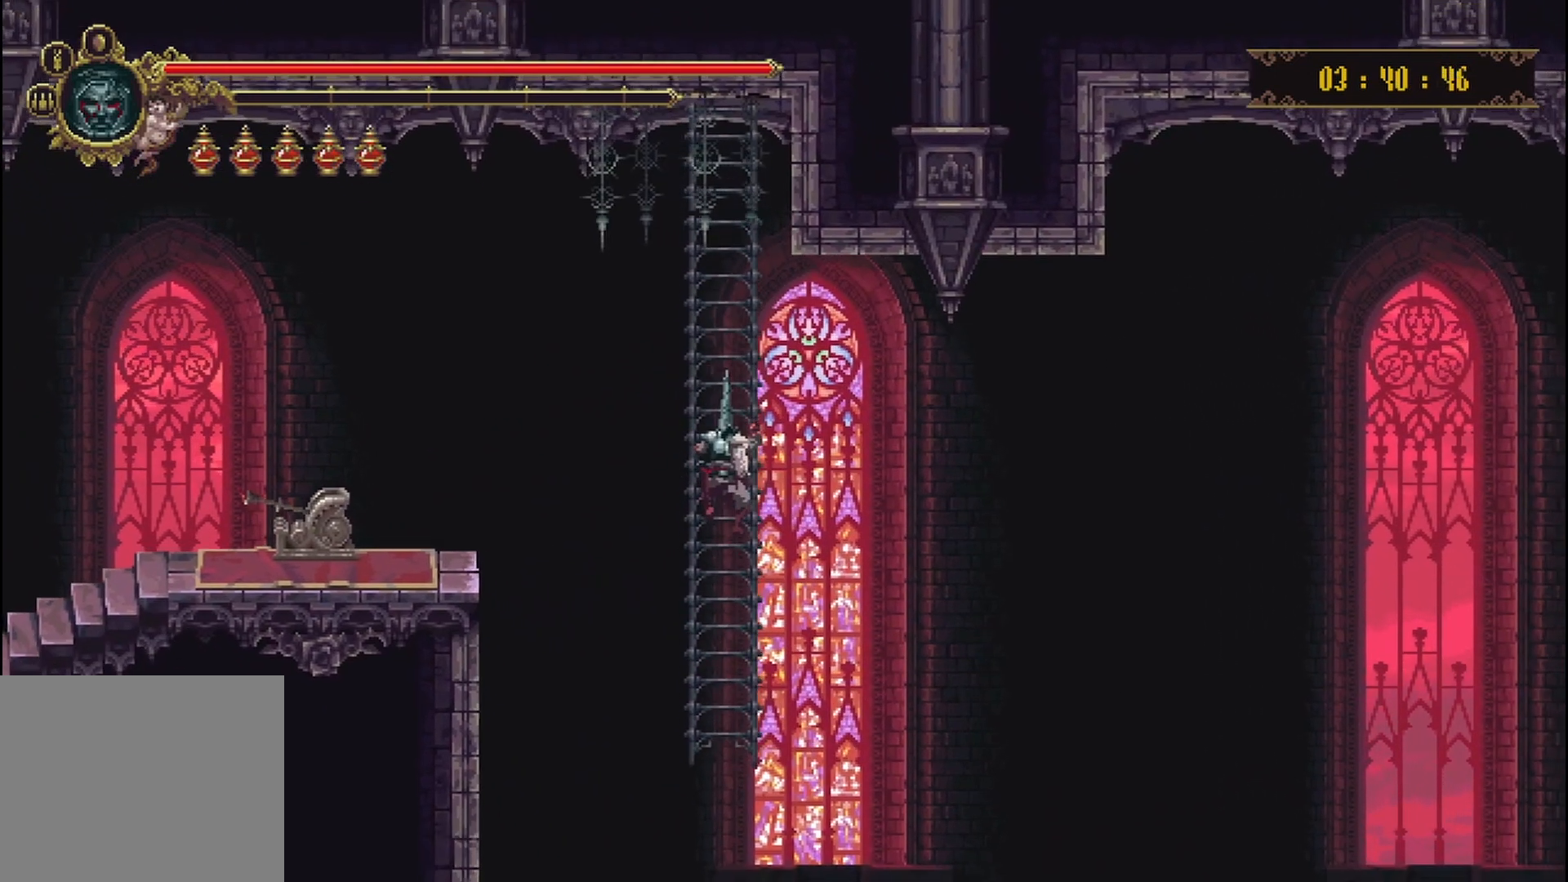
Gameplay with a controller (Xbox layout); each line is a JSON object with the inputs held at the frame after it. "events" lists button and stick changes between this image and that frame as [ms after this image, input, new state], when the widget could be followed in between. Not read: L3 R3.
{"buttons": [], "left_stick": "center", "right_stick": "center", "events": []}
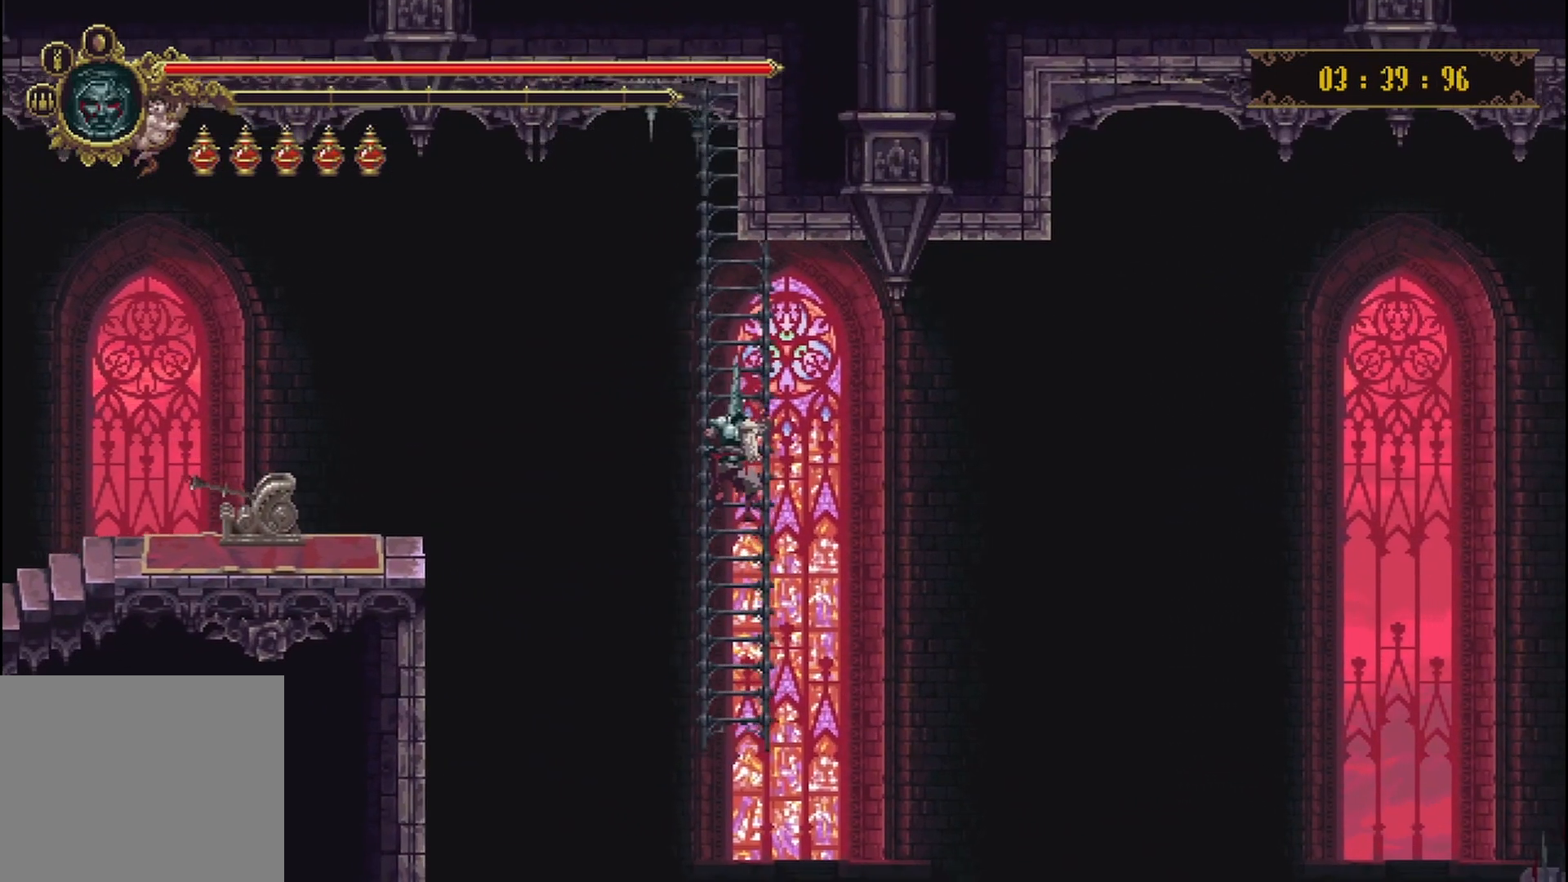
{"buttons": [], "left_stick": "center", "right_stick": "center", "events": []}
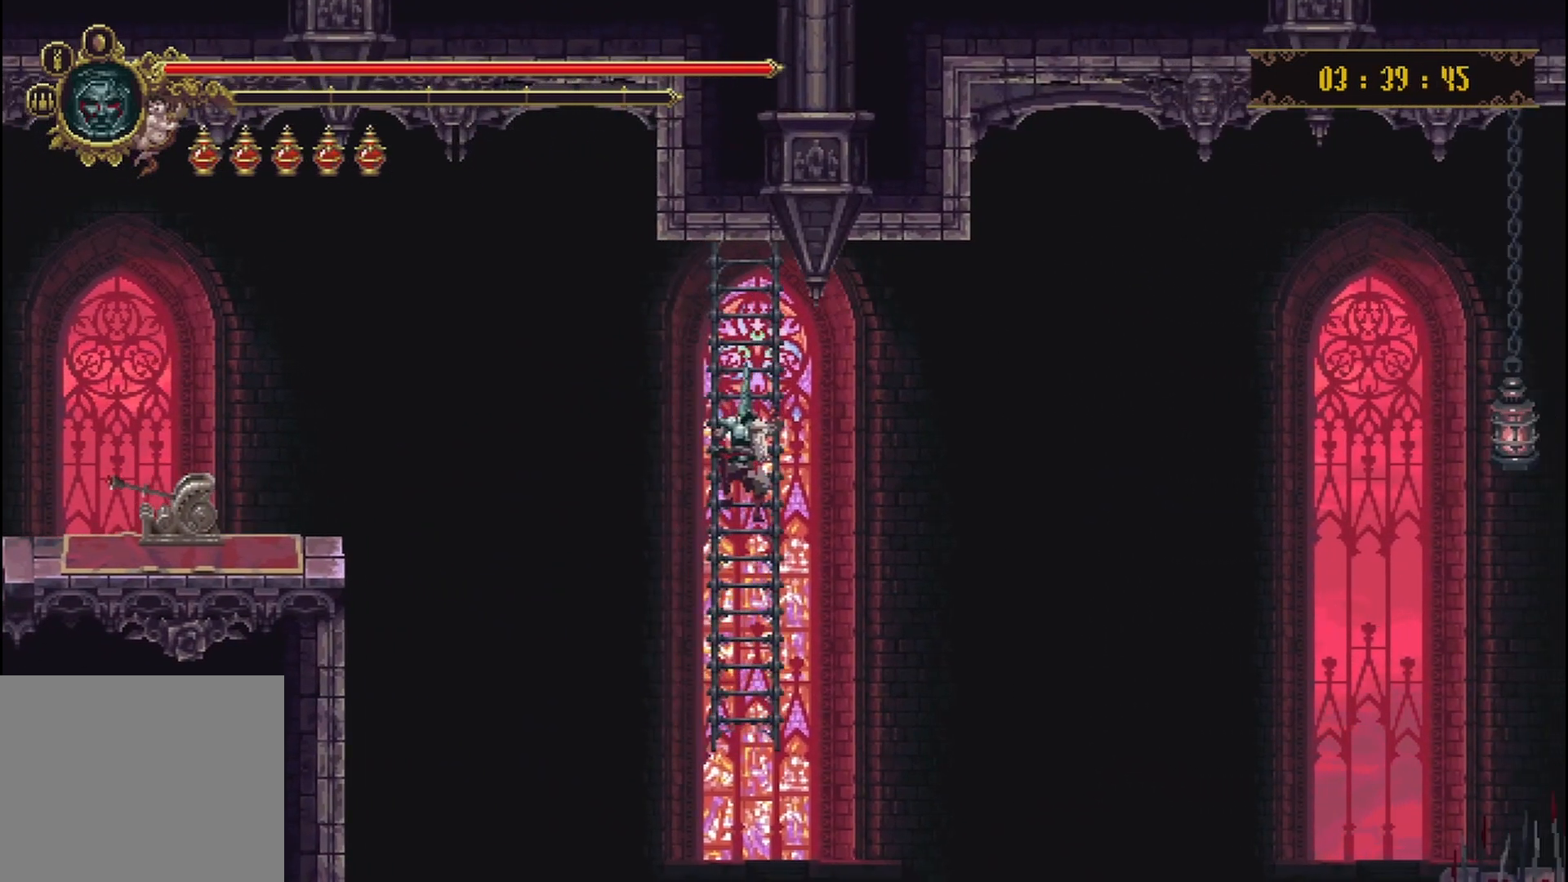
{"buttons": [], "left_stick": "center", "right_stick": "center", "events": []}
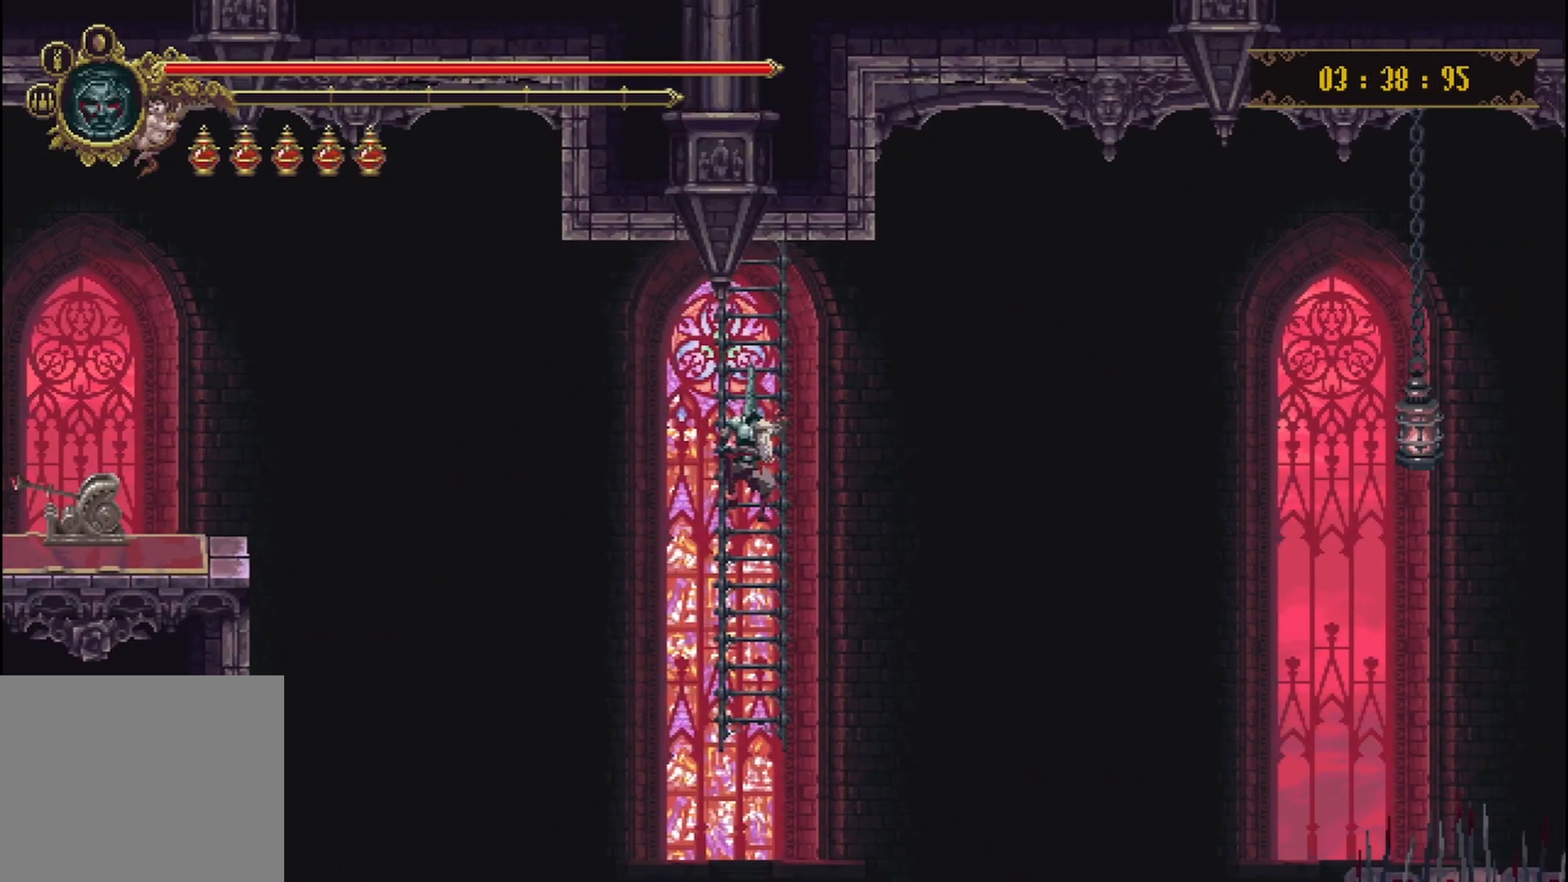
{"buttons": [], "left_stick": "center", "right_stick": "center", "events": []}
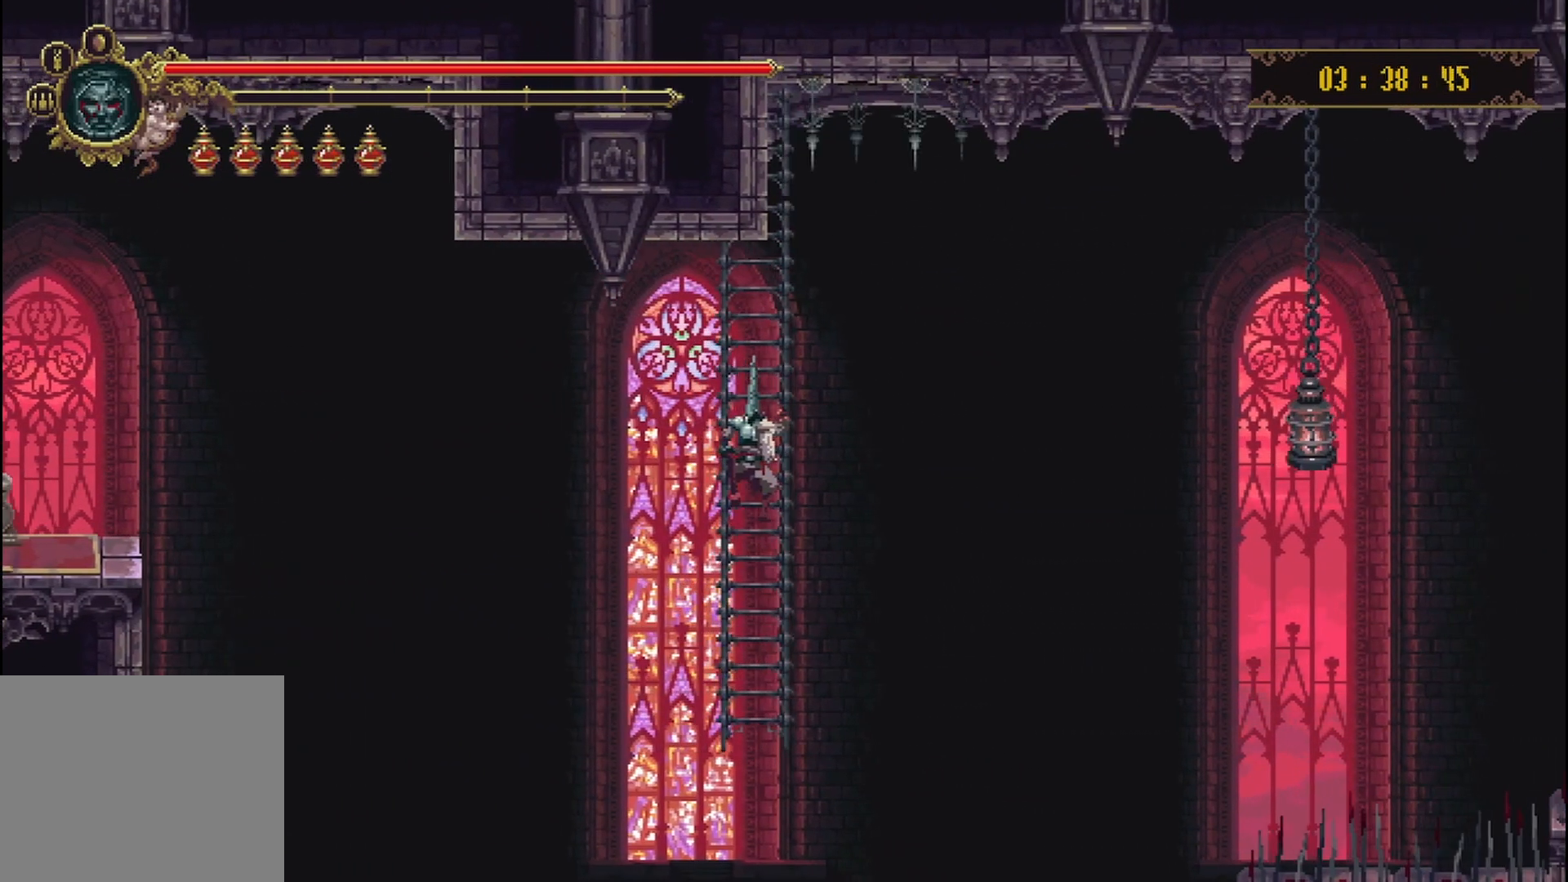
{"buttons": [], "left_stick": "center", "right_stick": "center", "events": []}
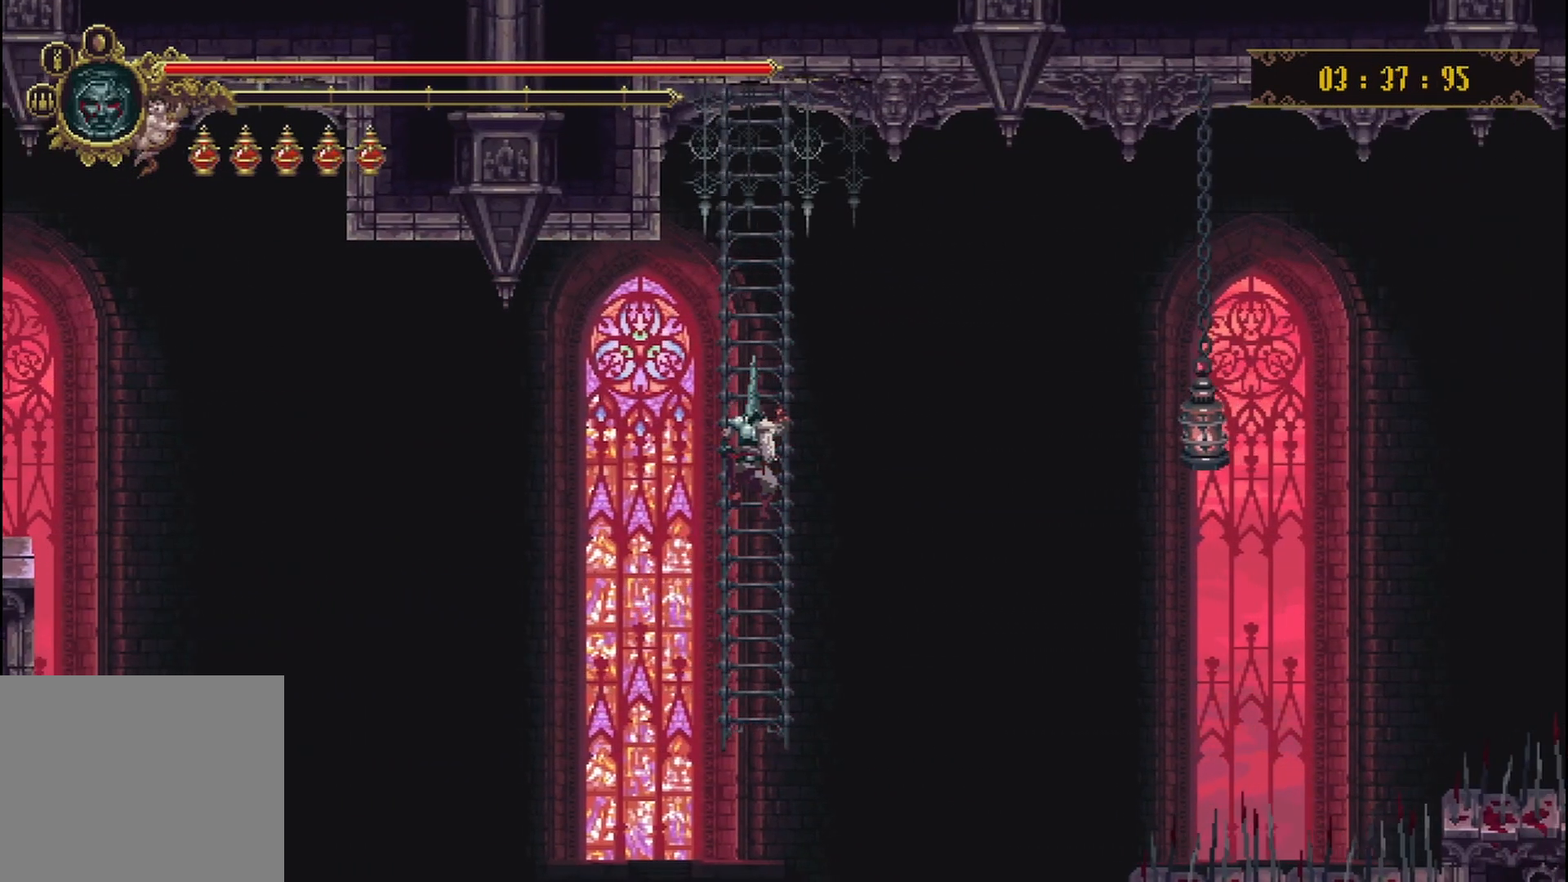
{"buttons": [], "left_stick": "center", "right_stick": "center", "events": []}
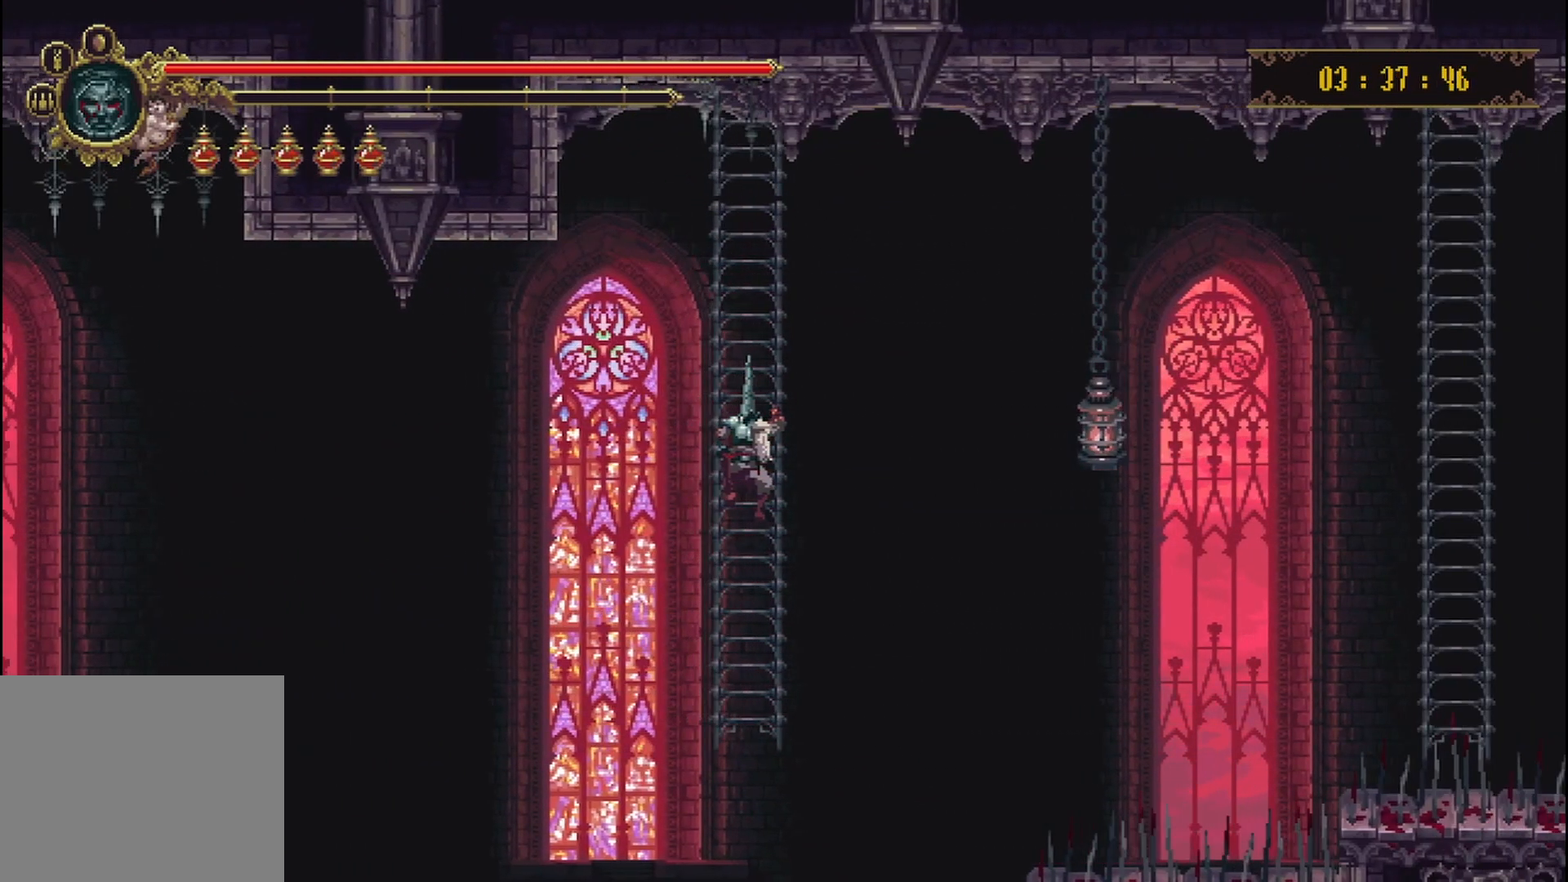
{"buttons": [], "left_stick": "center", "right_stick": "center", "events": []}
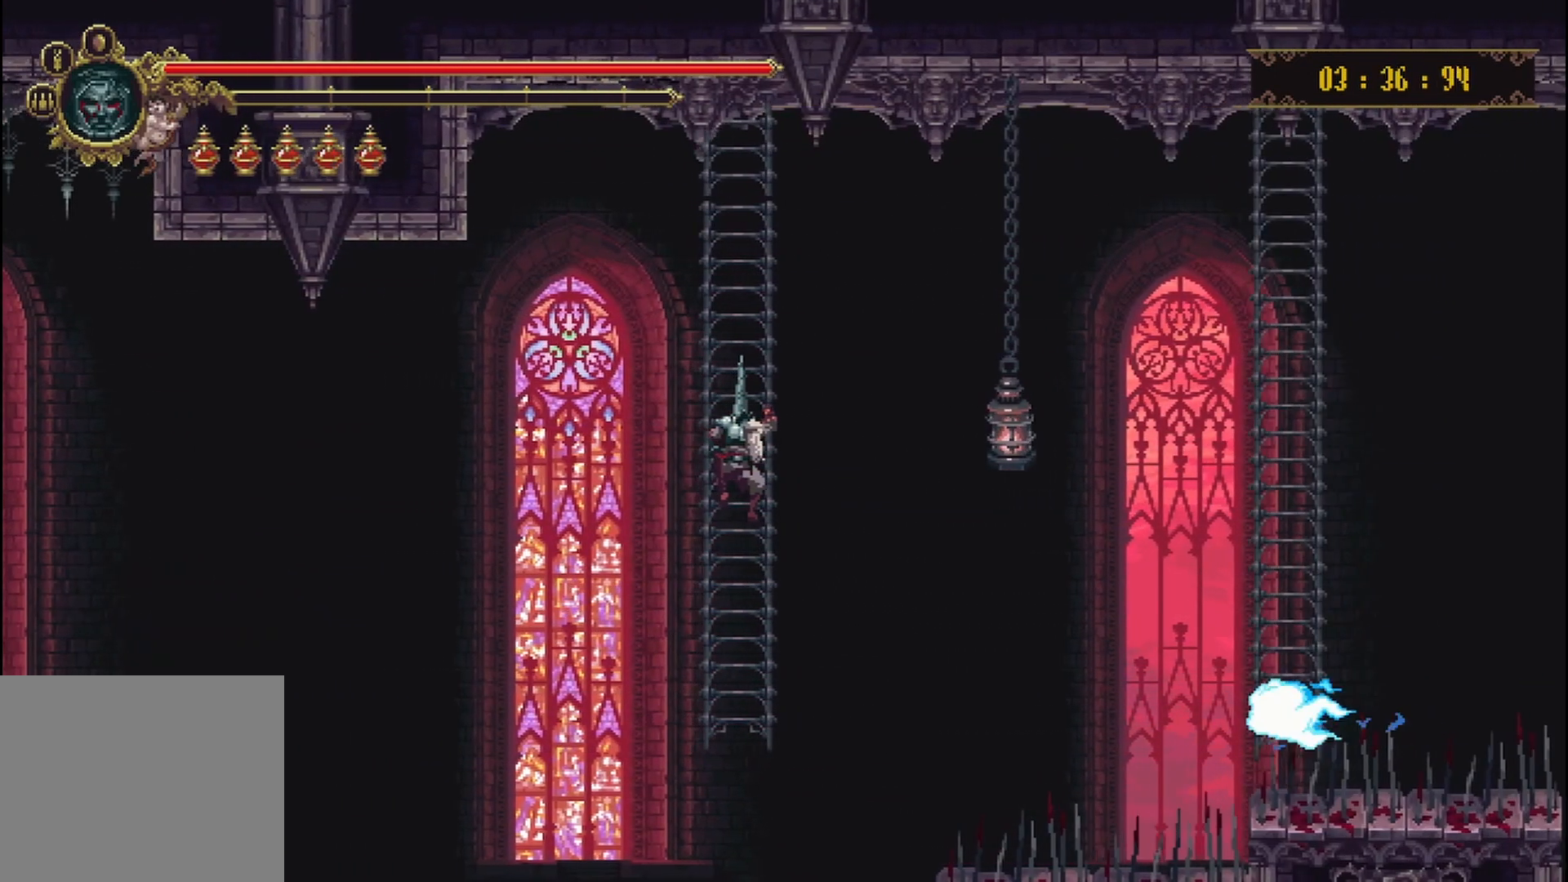
{"buttons": [], "left_stick": "down", "right_stick": "center", "events": [[292, "left_stick", "down"]]}
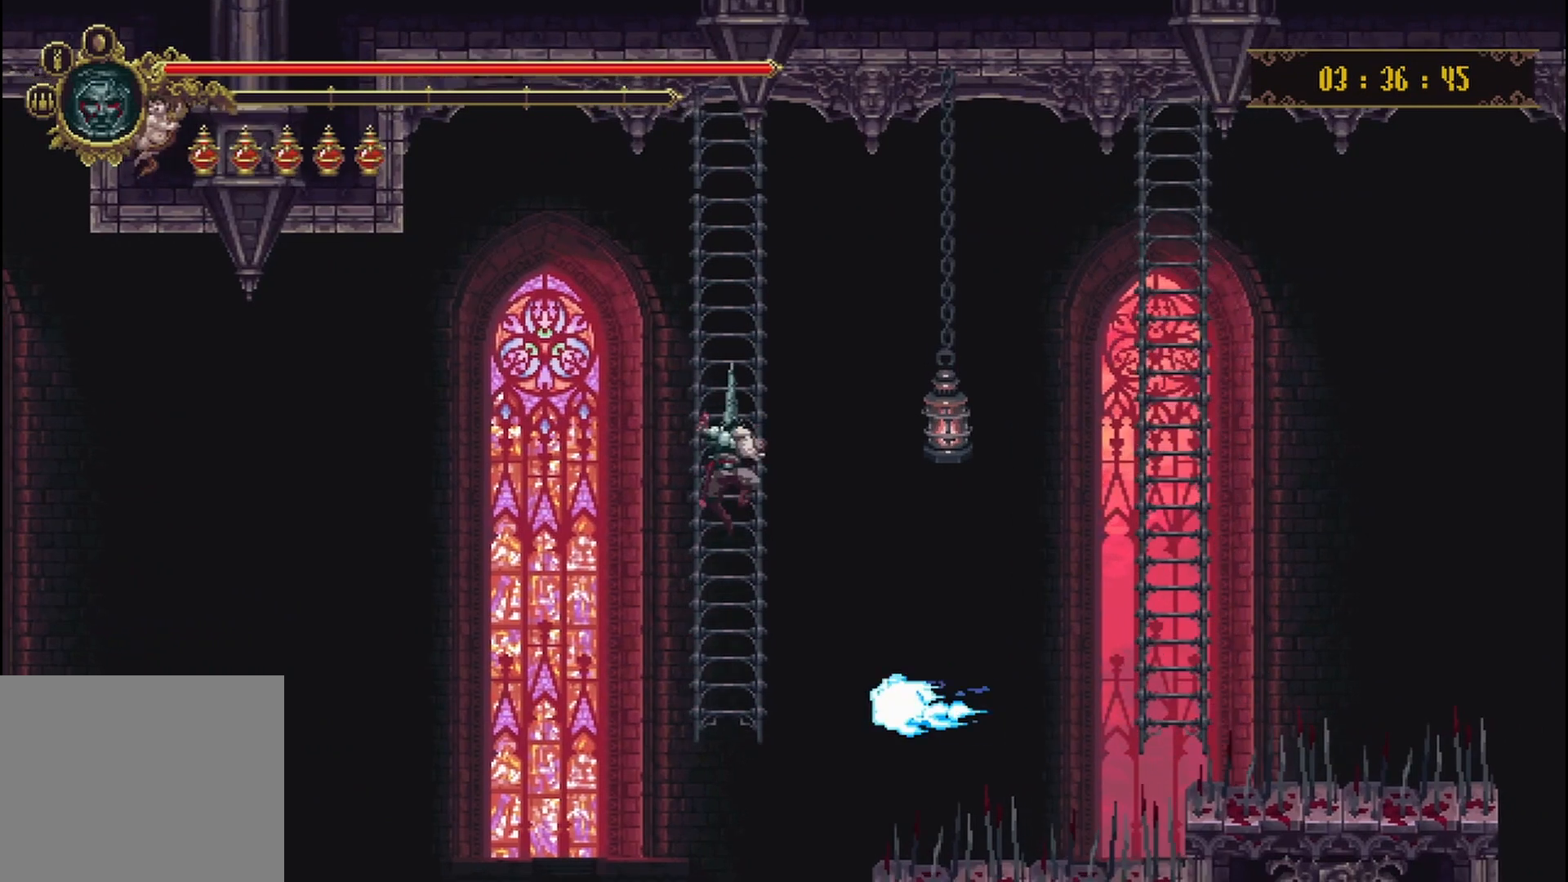
{"buttons": [], "left_stick": "down", "right_stick": "center", "events": [[167, "left_stick", "center"], [375, "left_stick", "down"]]}
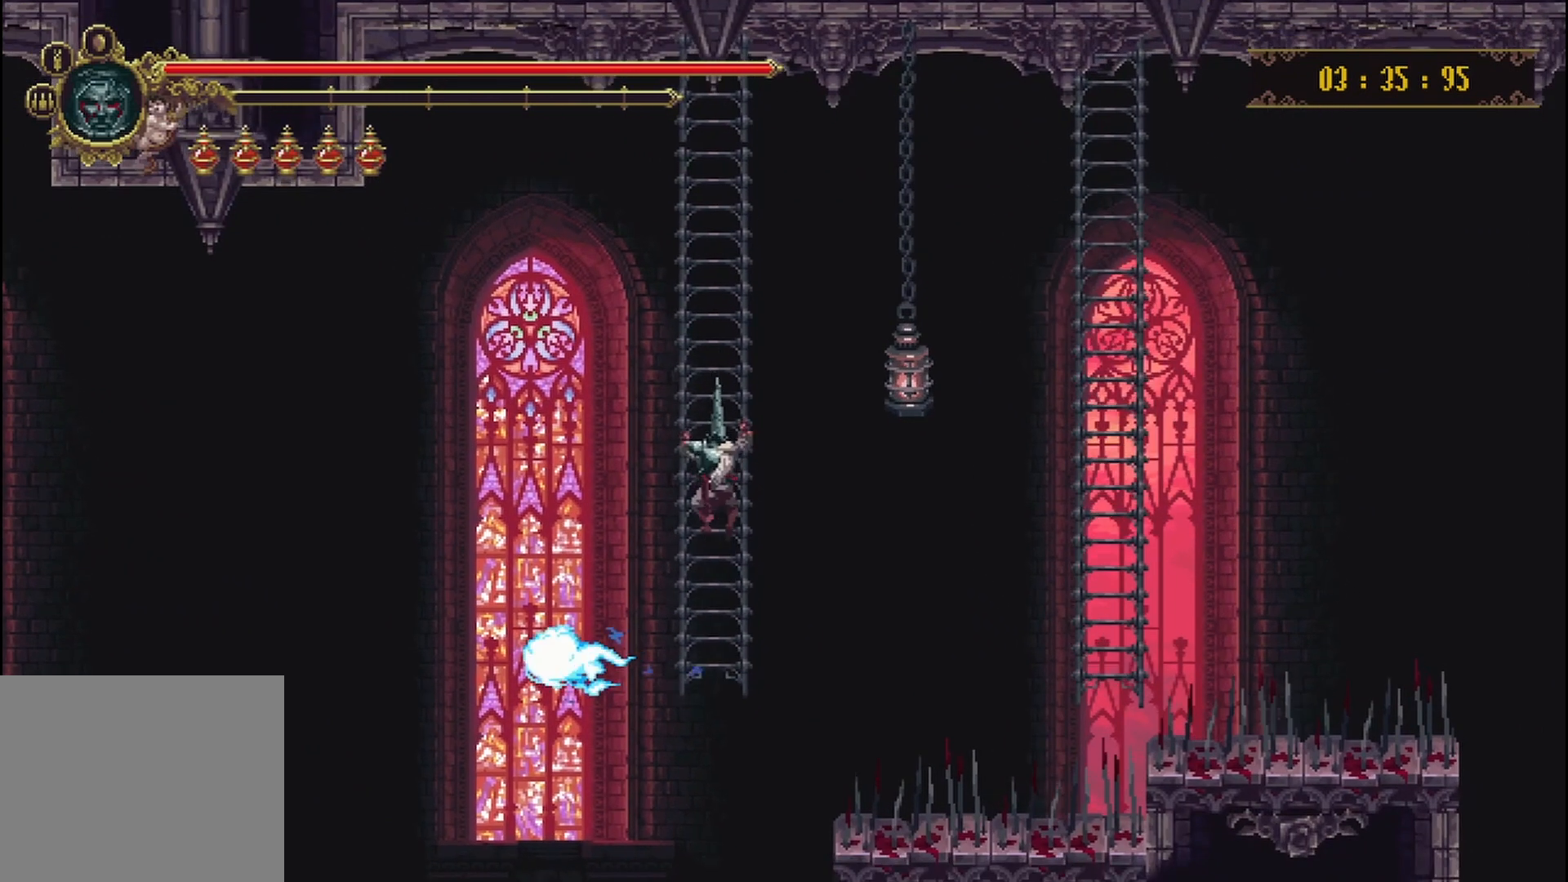
{"buttons": [], "left_stick": "down", "right_stick": "center", "events": []}
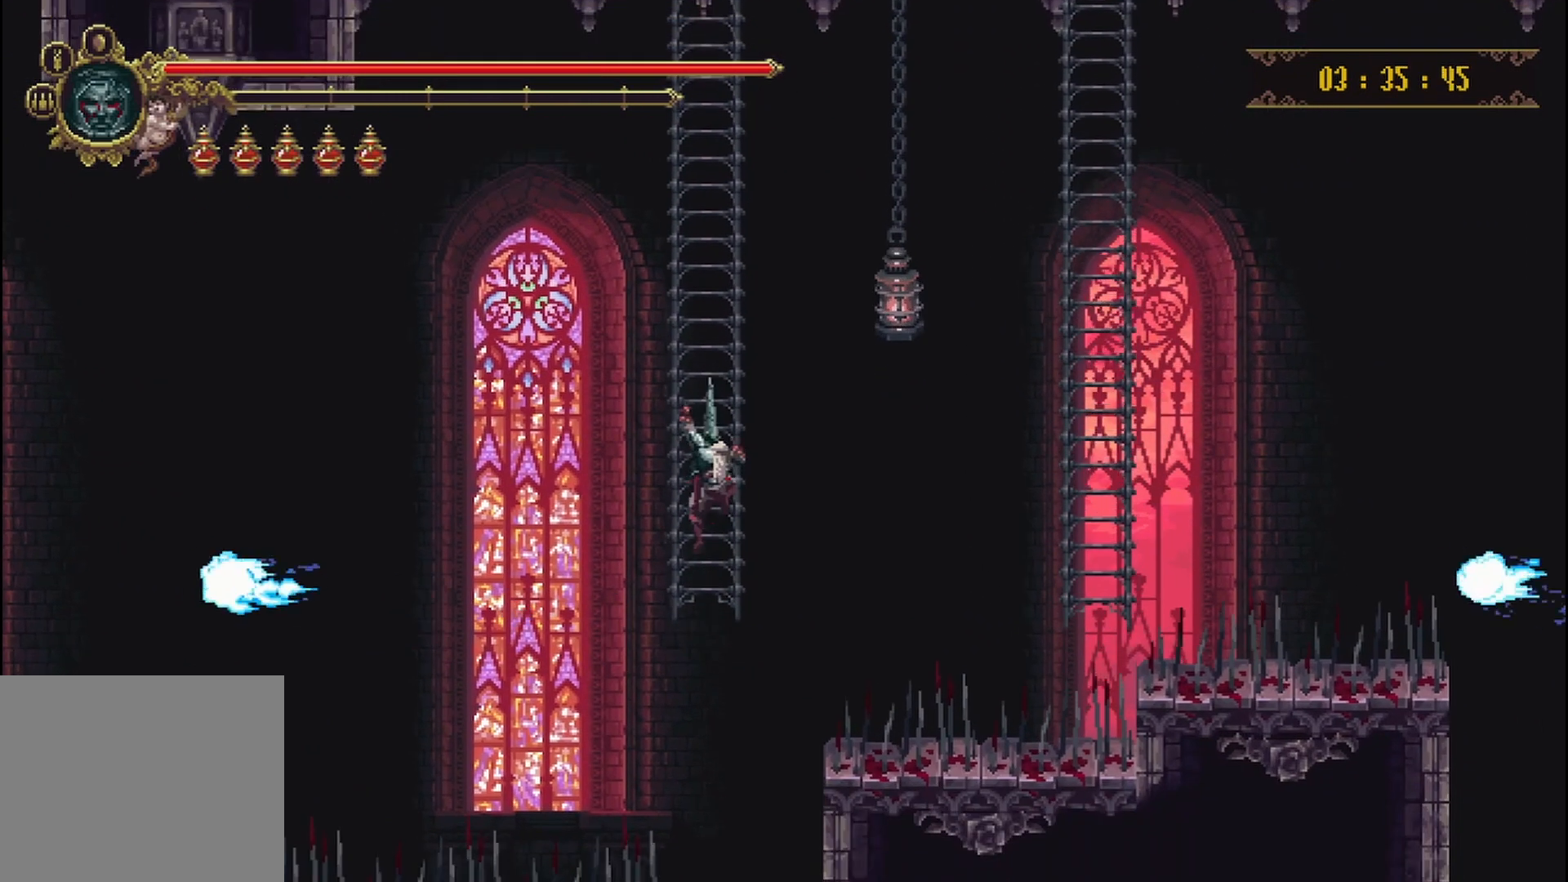
{"buttons": ["B"], "left_stick": "center", "right_stick": "center", "events": [[417, "B", "down"], [417, "left_stick", "center"]]}
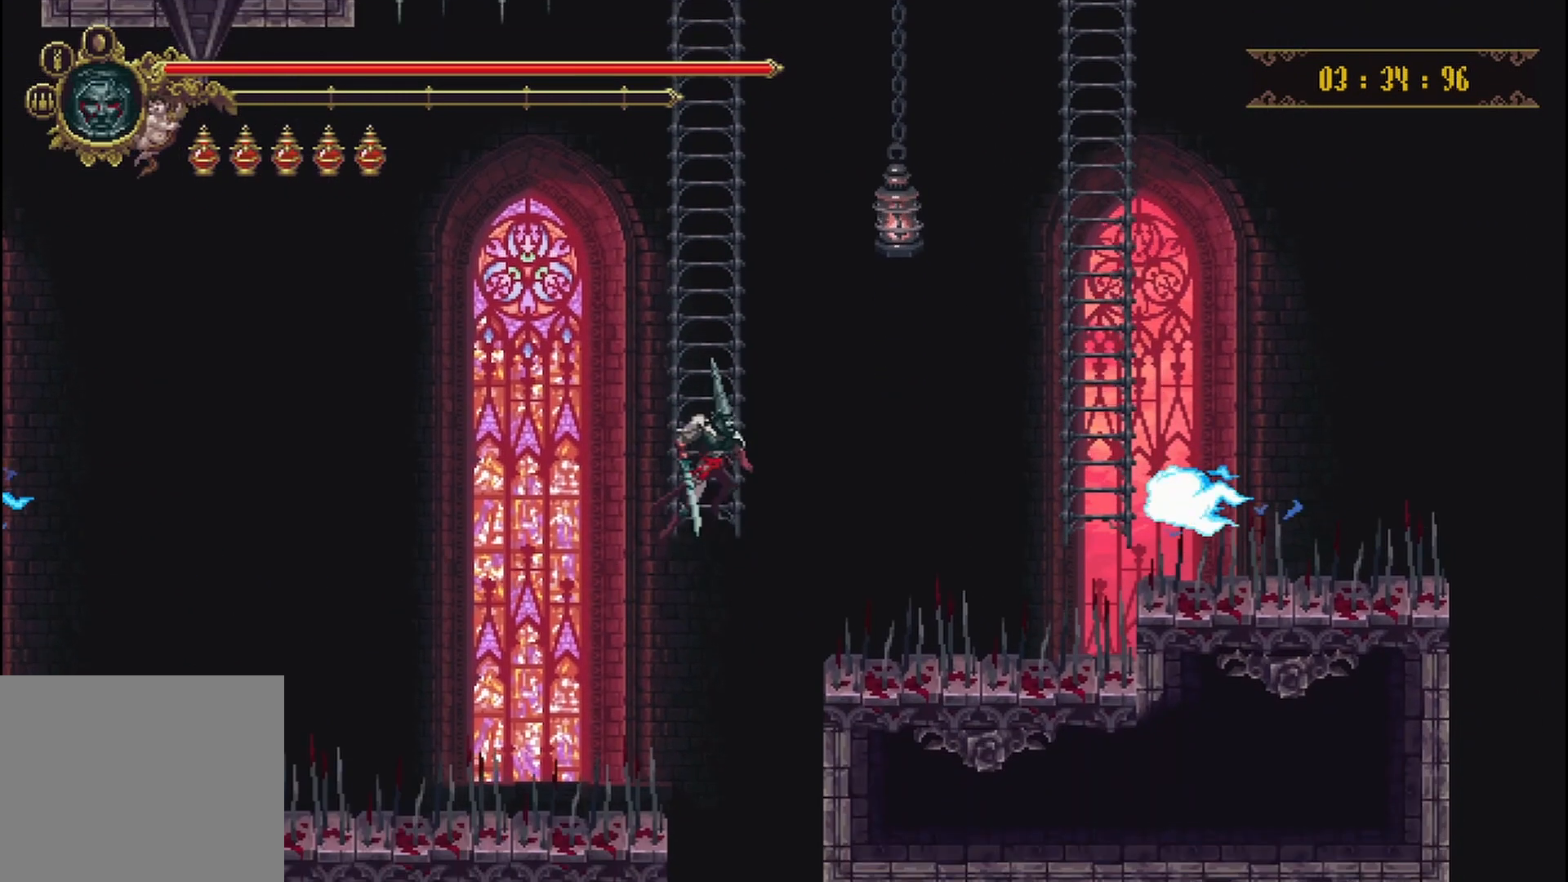
{"buttons": [], "left_stick": "right", "right_stick": "center", "events": [[83, "B", "up"], [417, "left_stick", "right"]]}
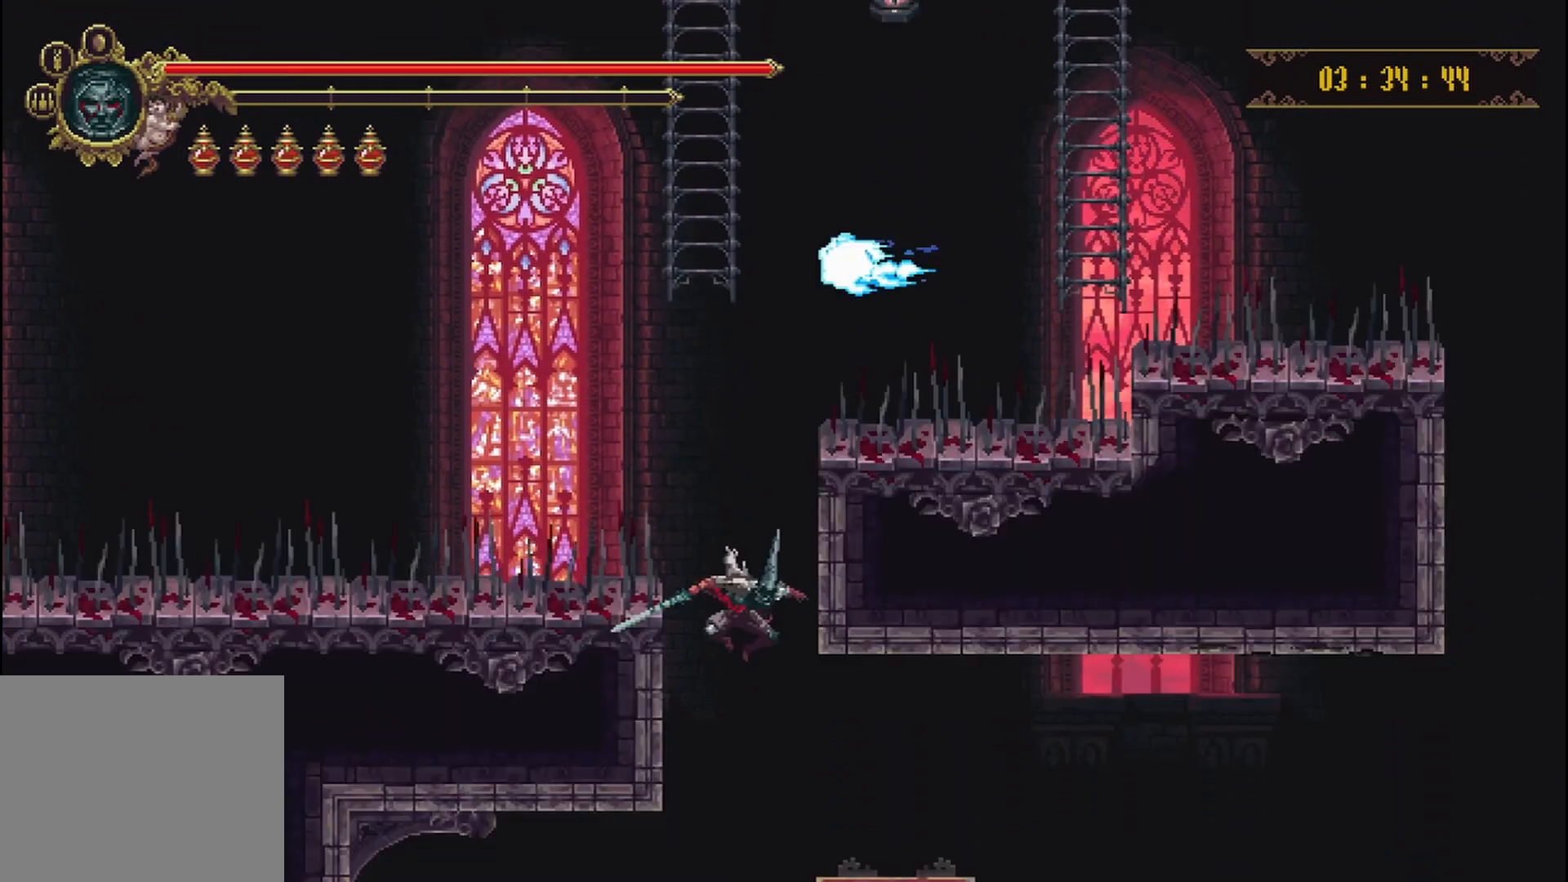
{"buttons": [], "left_stick": "center", "right_stick": "center", "events": [[375, "left_stick", "center"]]}
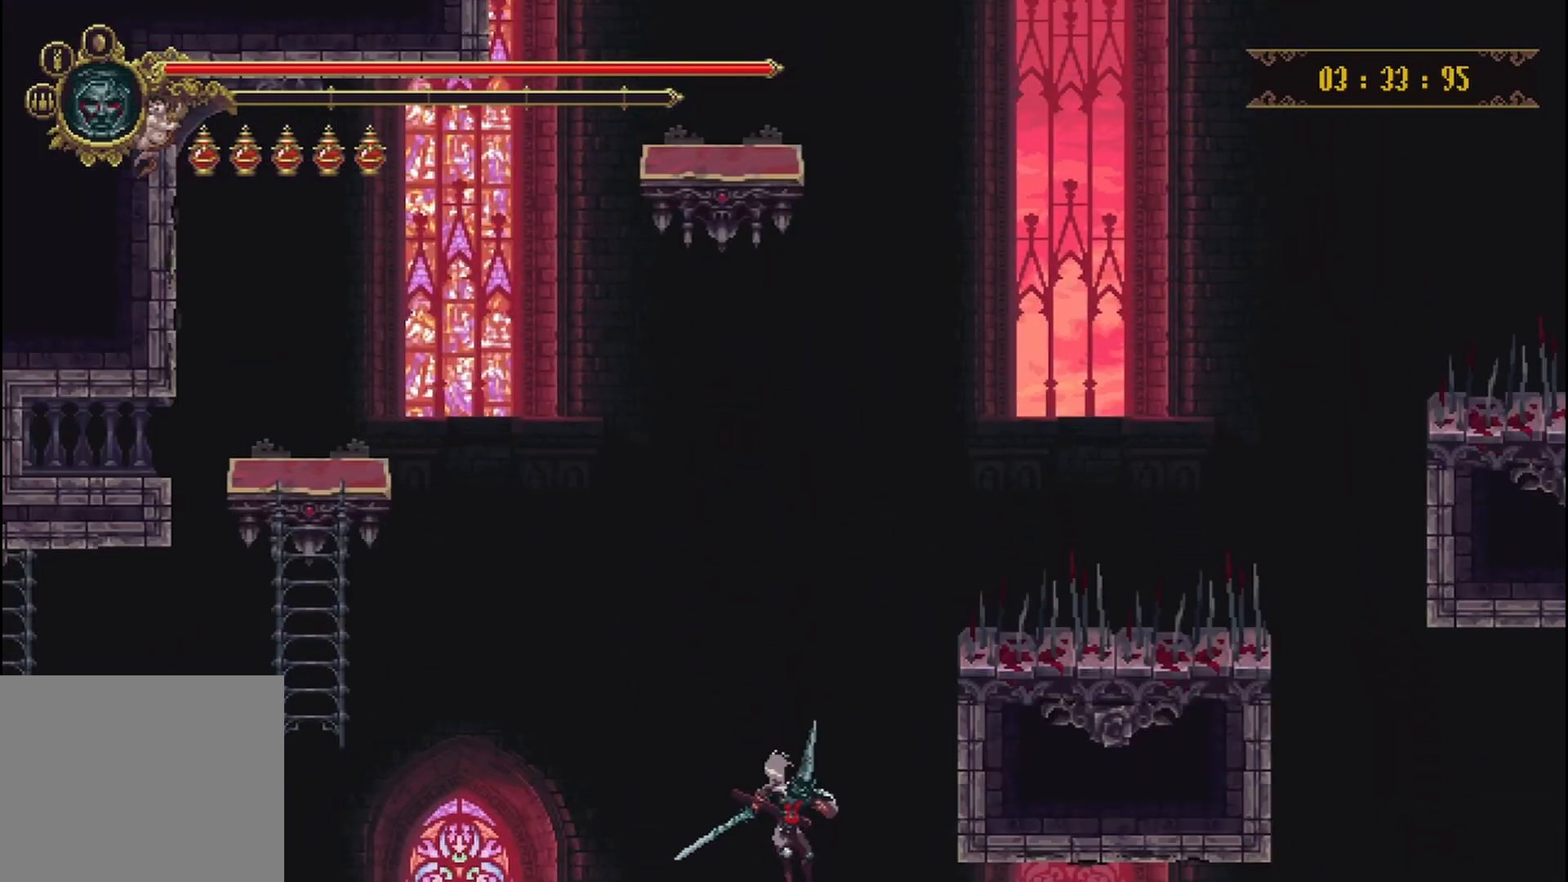
{"buttons": [], "left_stick": "center", "right_stick": "center", "events": []}
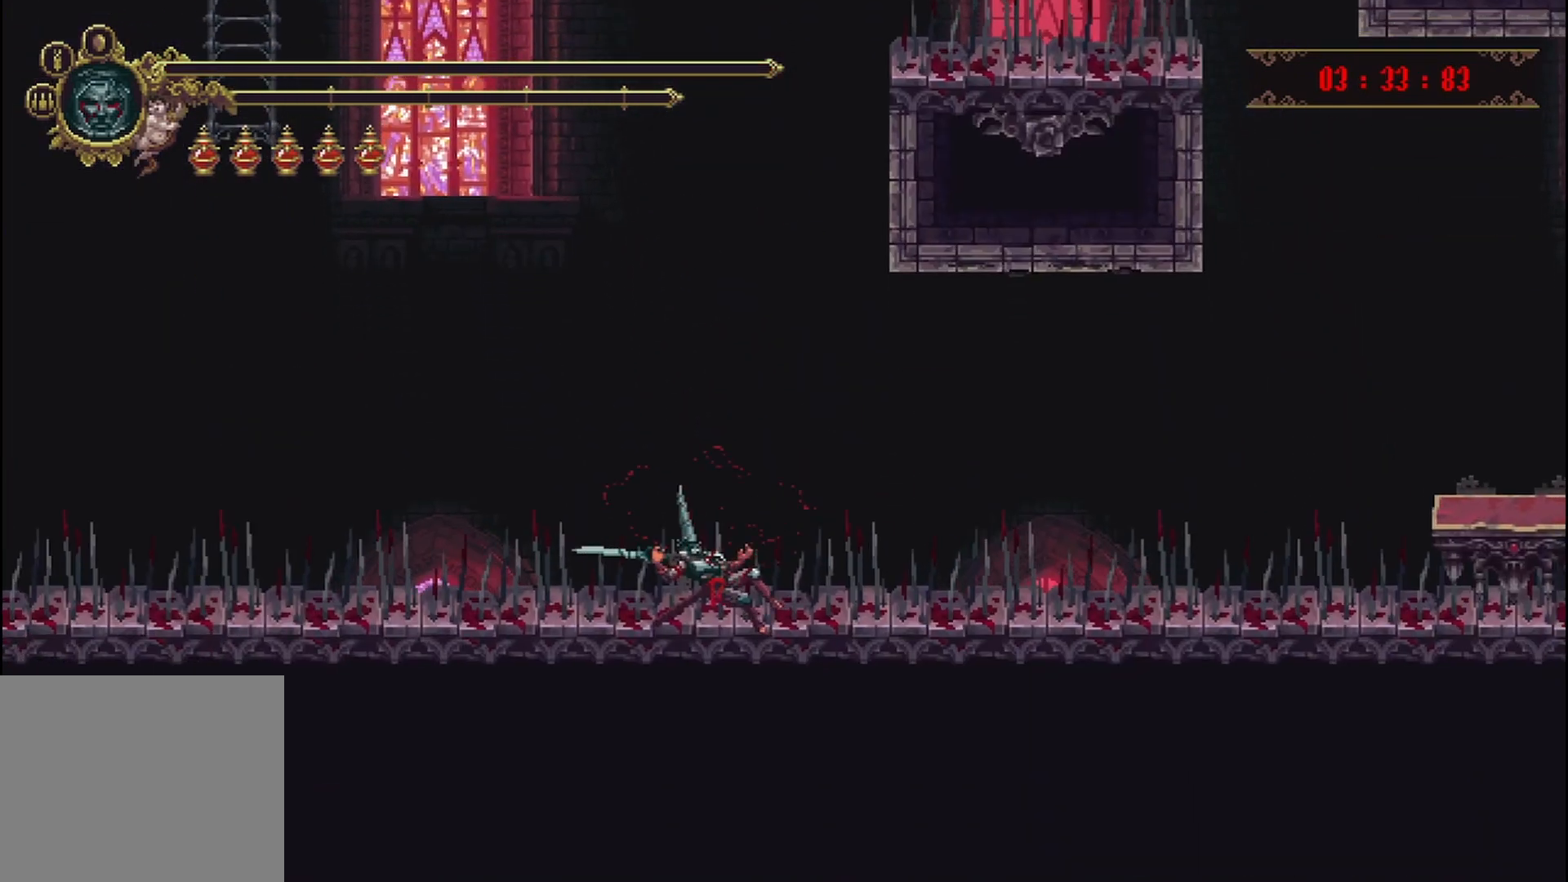
{"buttons": [], "left_stick": "center", "right_stick": "center", "events": []}
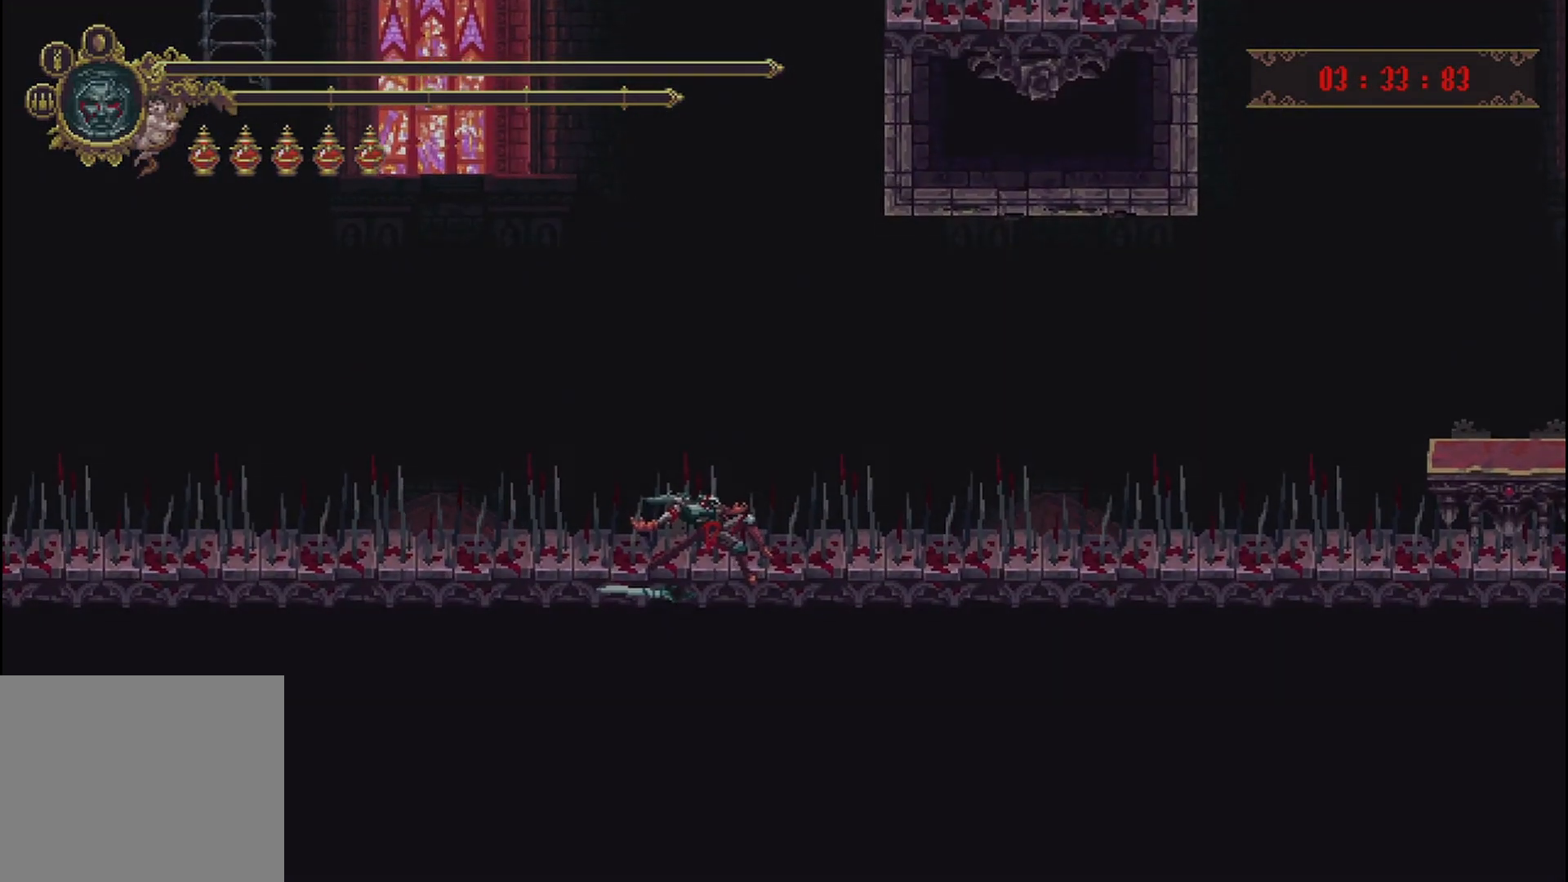
{"buttons": [], "left_stick": "center", "right_stick": "center", "events": []}